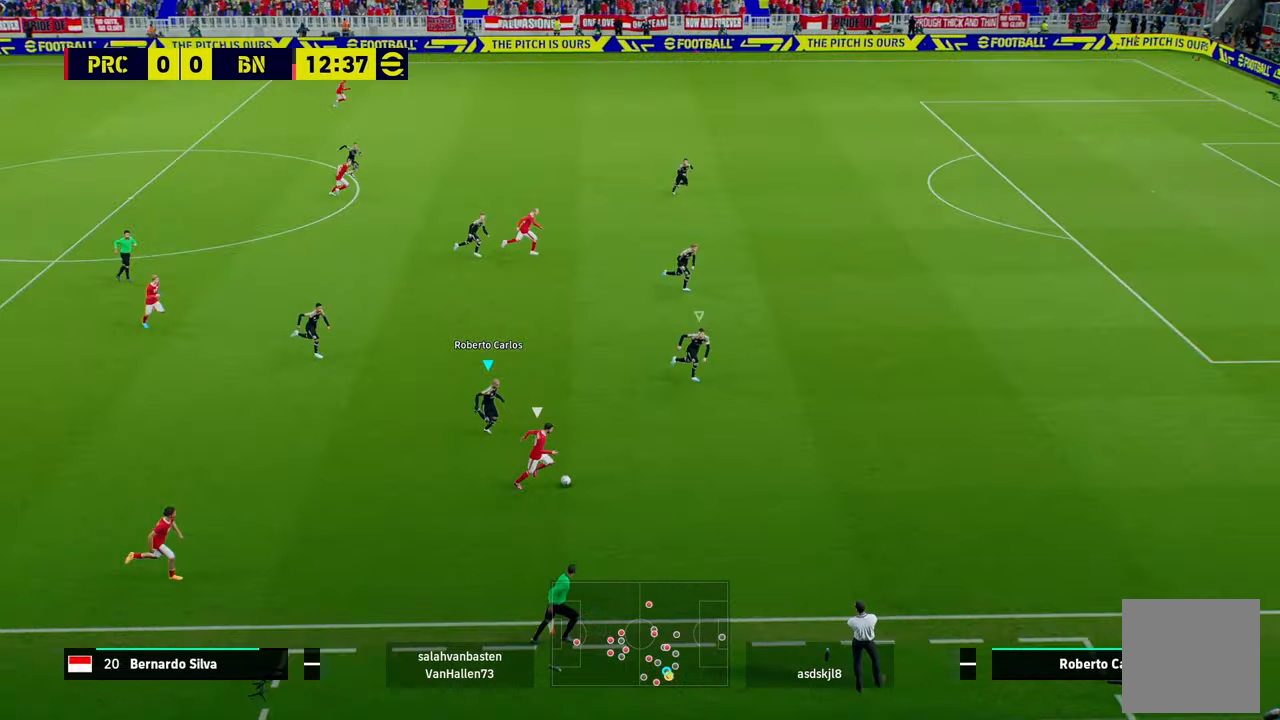
Gameplay with a controller (Xbox layout); each line is a JSON object with the inputs held at the frame after it. "events" lists button and stick changes between this image and that frame as [ms after this image, input, new state], when the widget could be followed in between. Not read: right_stick.
{"buttons": ["A", "L2", "R1"], "left_stick": "right", "events": [[167, "X", "up"]]}
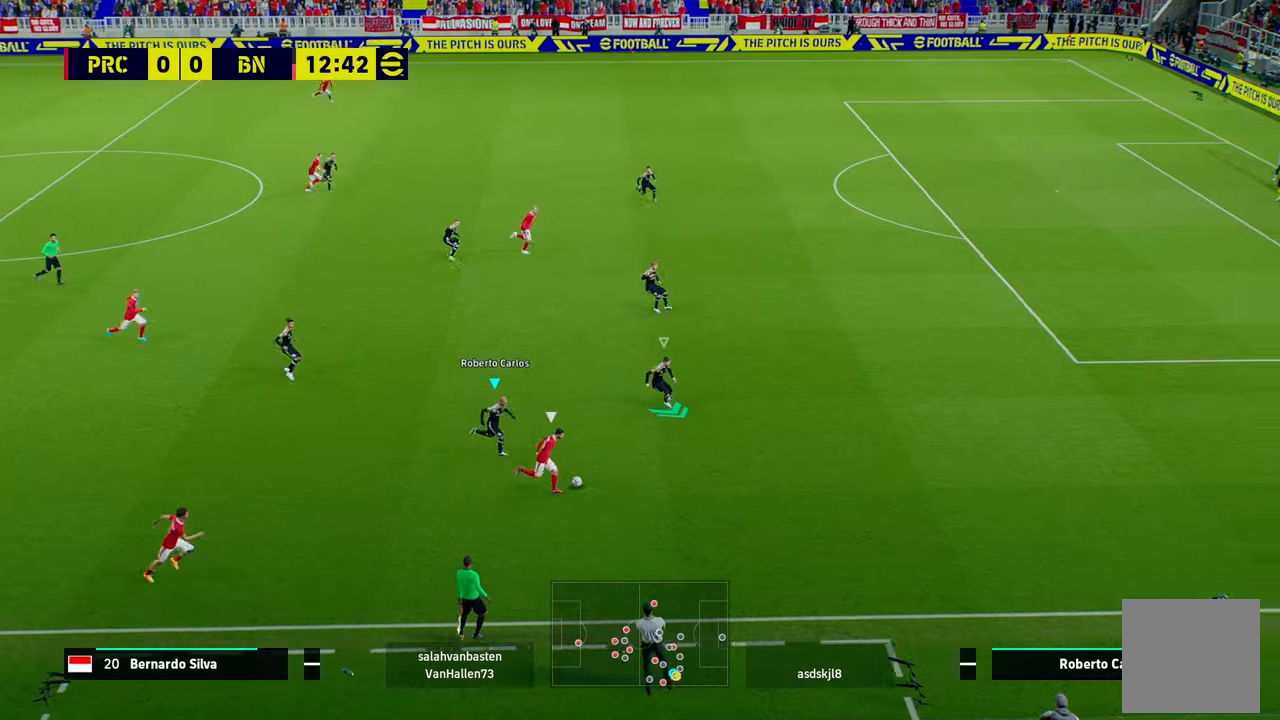
{"buttons": ["A", "L2"], "left_stick": "right", "events": [[167, "R1", "up"]]}
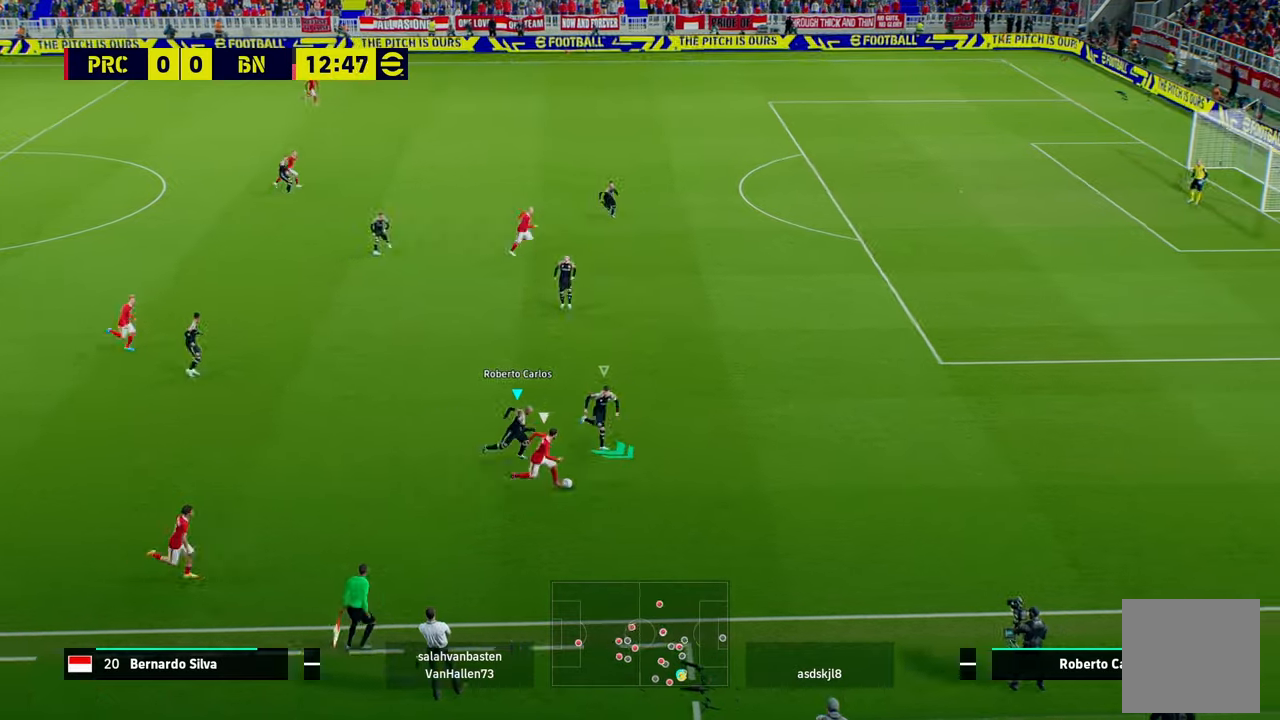
{"buttons": ["A", "L1", "L2", "R2"], "left_stick": "down-right", "events": [[34, "left_stick", "down-right"], [134, "R2", "down"], [467, "L1", "down"]]}
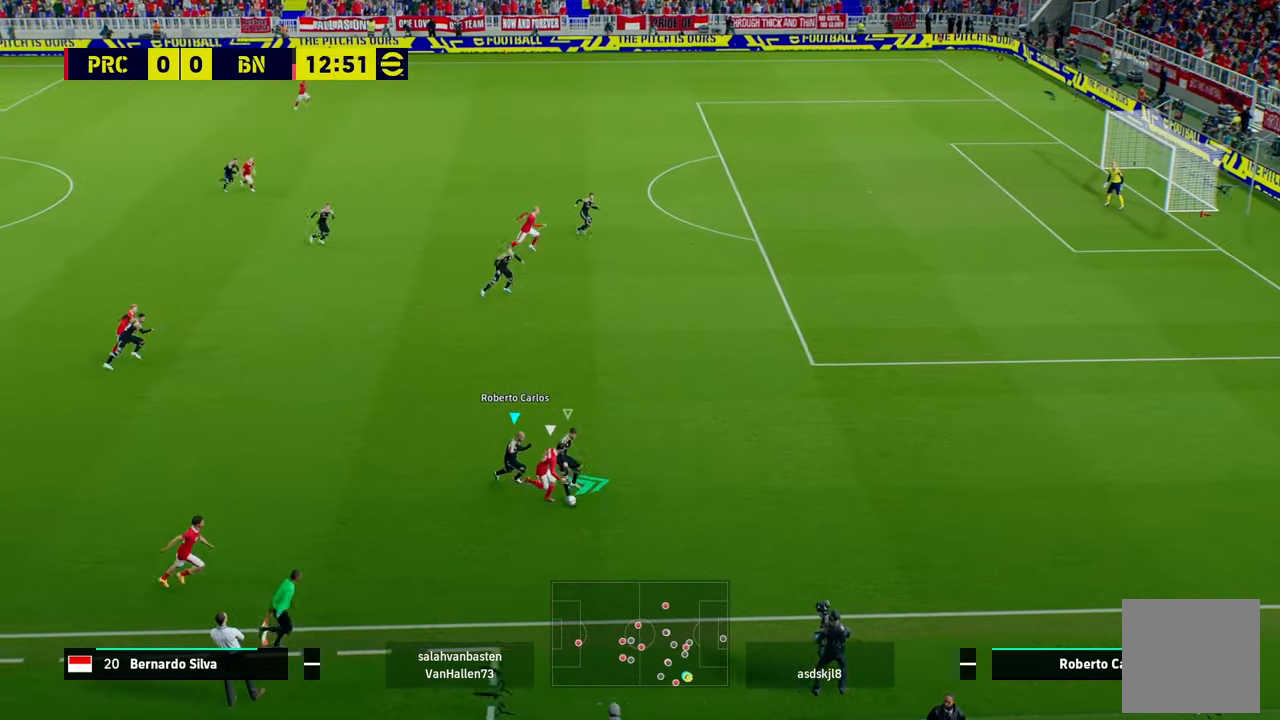
{"buttons": [], "left_stick": "up", "events": [[33, "L3", "down"], [66, "left_stick", "right"], [133, "L1", "up"], [133, "L3", "up"], [167, "A", "up"], [167, "left_stick", "up-right"], [233, "R2", "up"], [333, "L2", "up"], [367, "left_stick", "up"]]}
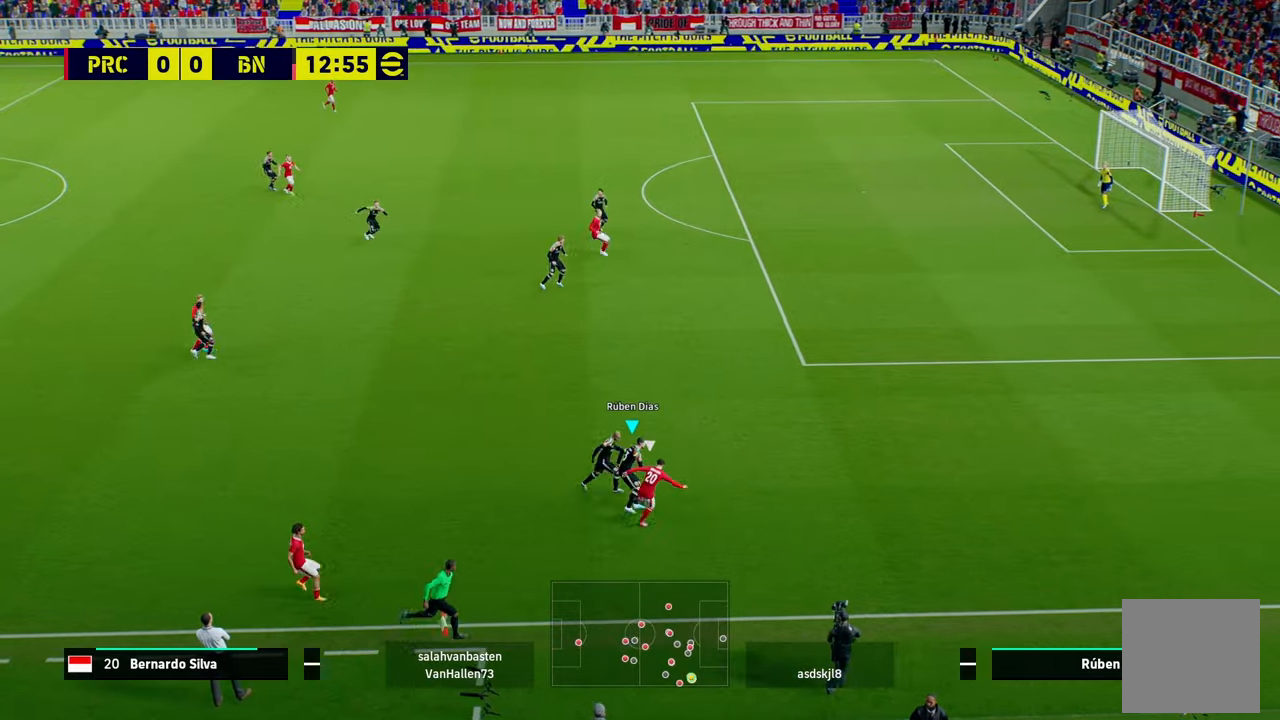
{"buttons": ["A", "L3"], "left_stick": "up-left", "events": [[367, "left_stick", "up-left"], [467, "A", "down"], [500, "L3", "down"]]}
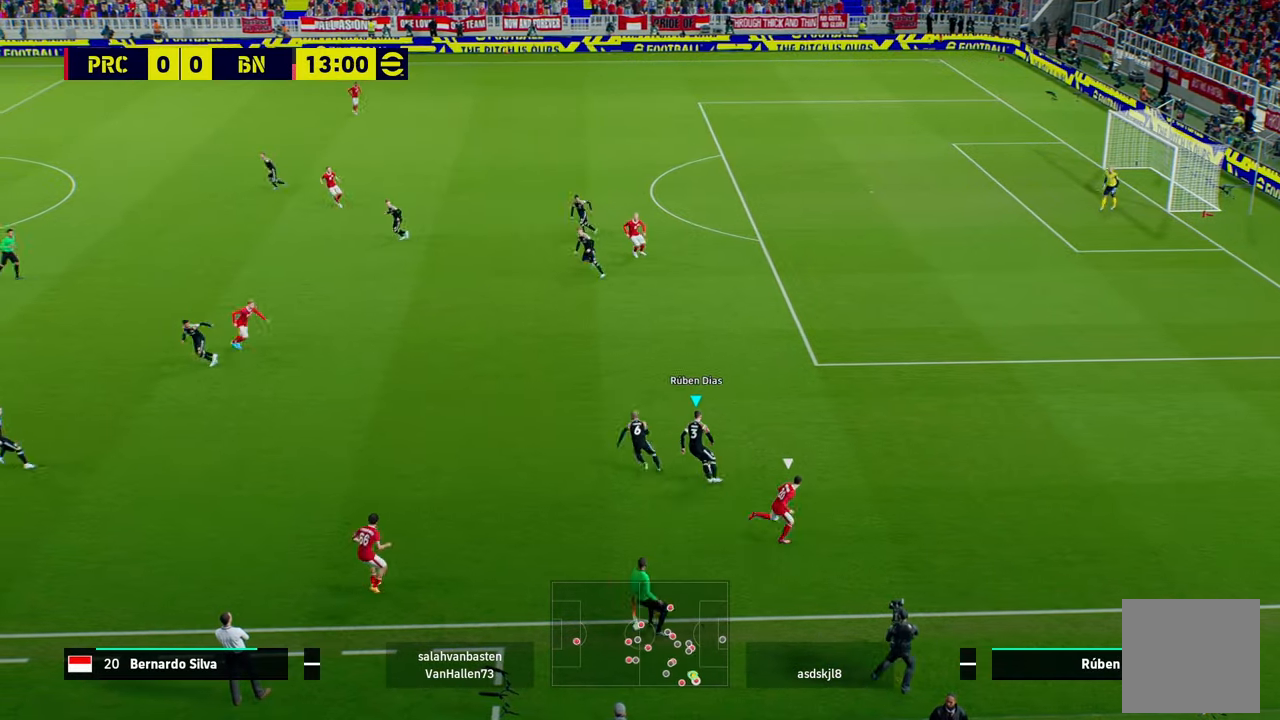
{"buttons": ["L3"], "left_stick": "left", "events": [[167, "A", "up"], [301, "left_stick", "left"]]}
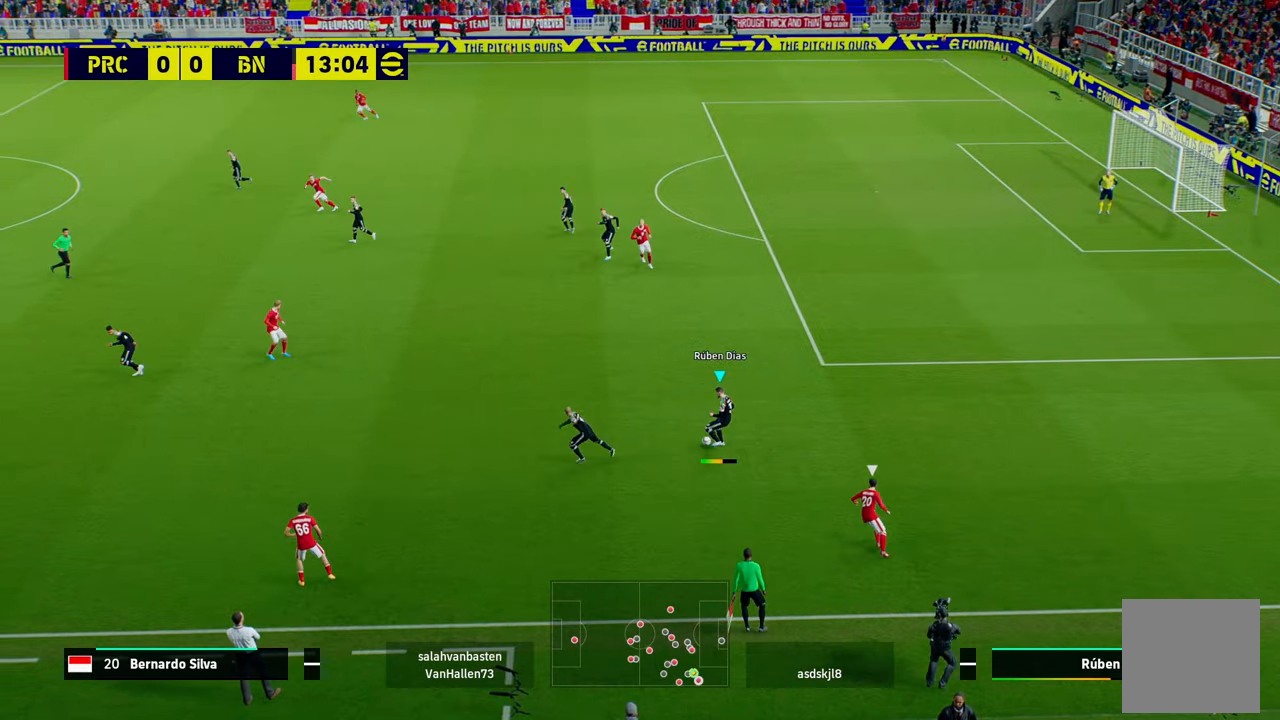
{"buttons": [], "left_stick": "up-left", "events": [[300, "L3", "up"], [467, "left_stick", "up-left"]]}
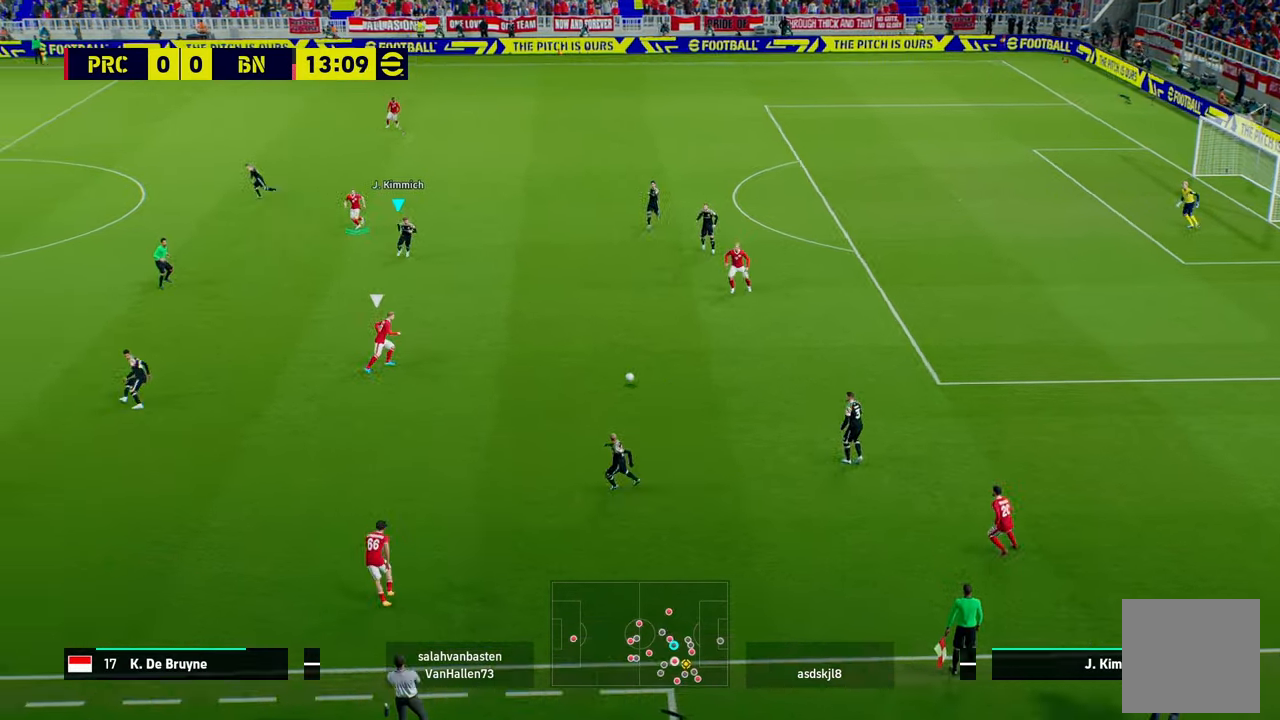
{"buttons": [], "left_stick": "down-left", "events": [[100, "left_stick", "center"], [201, "left_stick", "up-left"], [267, "left_stick", "down-left"]]}
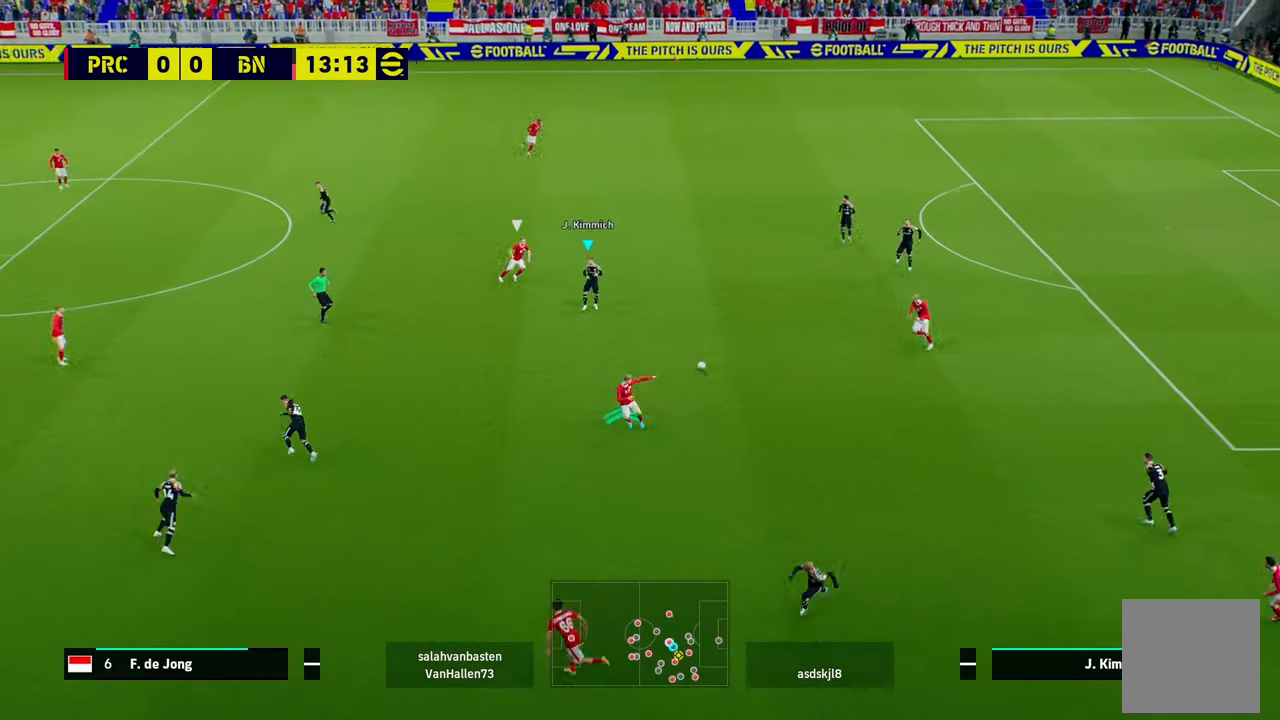
{"buttons": ["L3"], "left_stick": "down-left", "events": [[33, "L3", "down"], [67, "A", "down"], [200, "A", "up"]]}
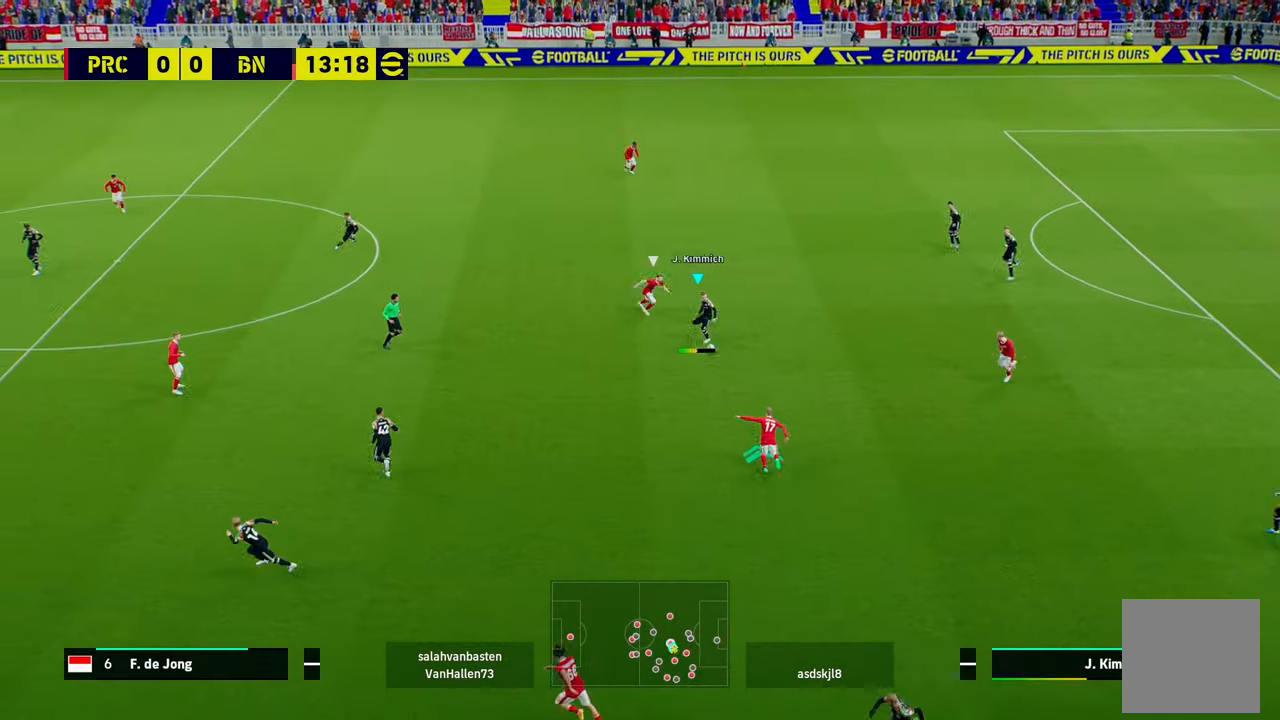
{"buttons": ["A", "L3"], "left_stick": "up", "events": [[34, "L3", "up"], [100, "left_stick", "up"], [167, "left_stick", "center"], [301, "left_stick", "up-left"], [468, "L3", "down"], [501, "A", "down"], [501, "left_stick", "up"]]}
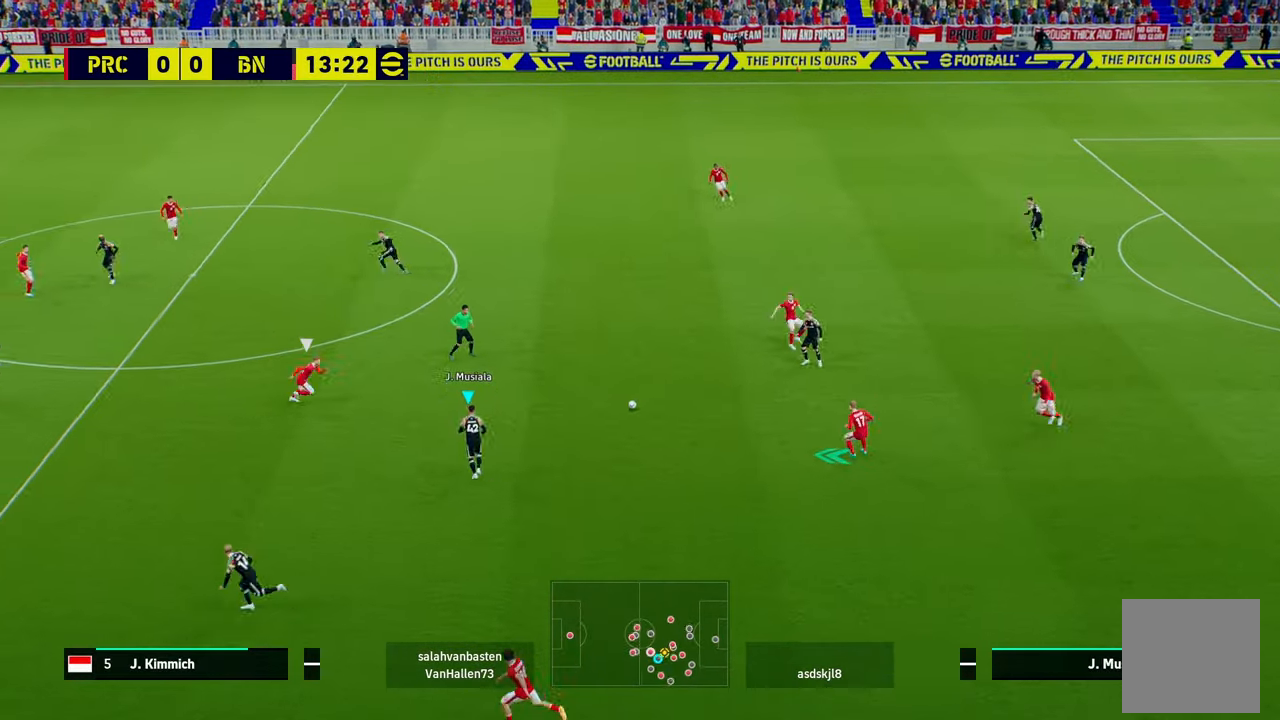
{"buttons": ["L3"], "left_stick": "up", "events": [[200, "A", "up"]]}
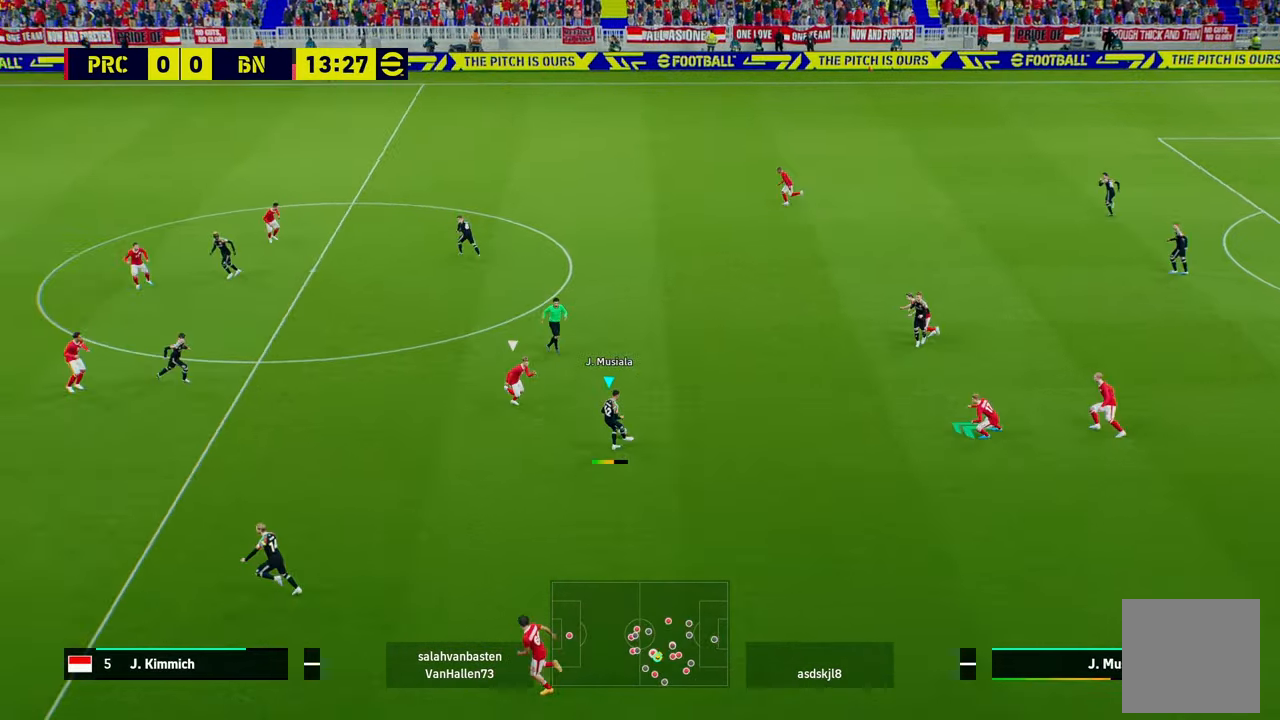
{"buttons": ["R1"], "left_stick": "left", "events": [[34, "L3", "up"], [34, "R1", "down"], [34, "left_stick", "down-left"], [301, "X", "down"], [434, "left_stick", "left"], [468, "X", "up"]]}
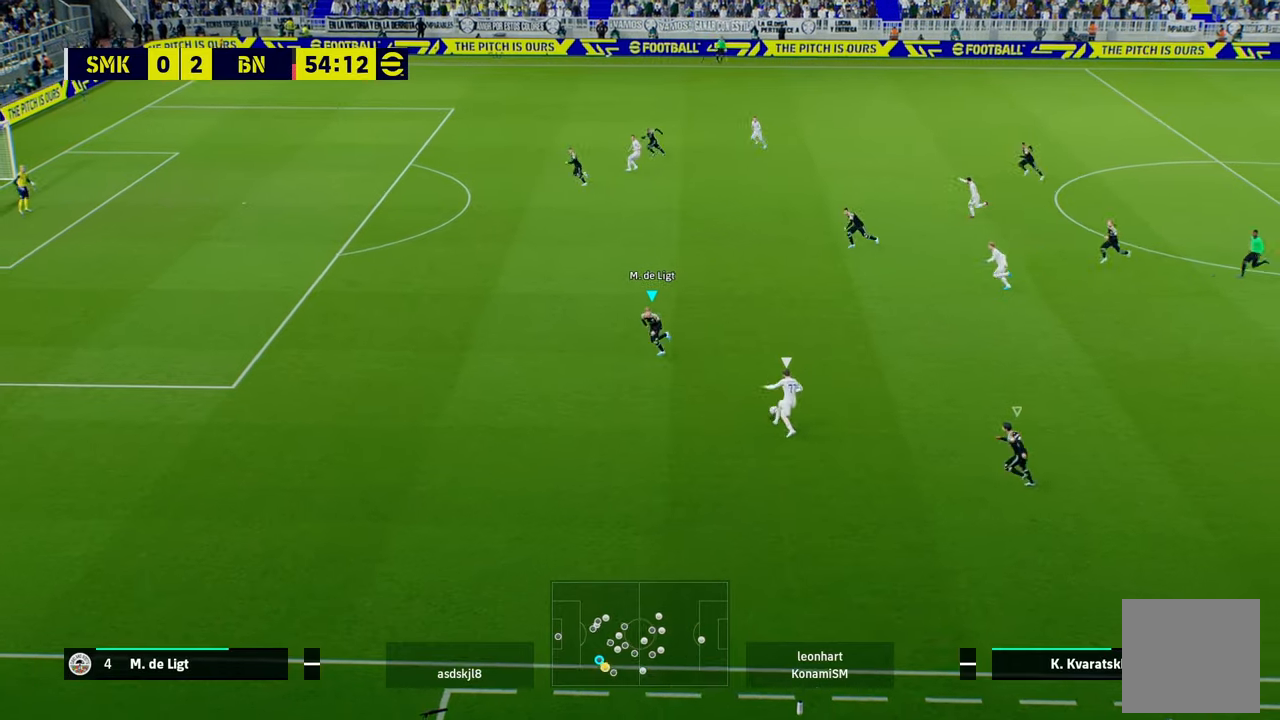
{"buttons": ["L2", "R1", "L3"], "left_stick": "up-left", "events": [[167, "L2", "down"], [167, "left_stick", "up-left"], [267, "L3", "down"]]}
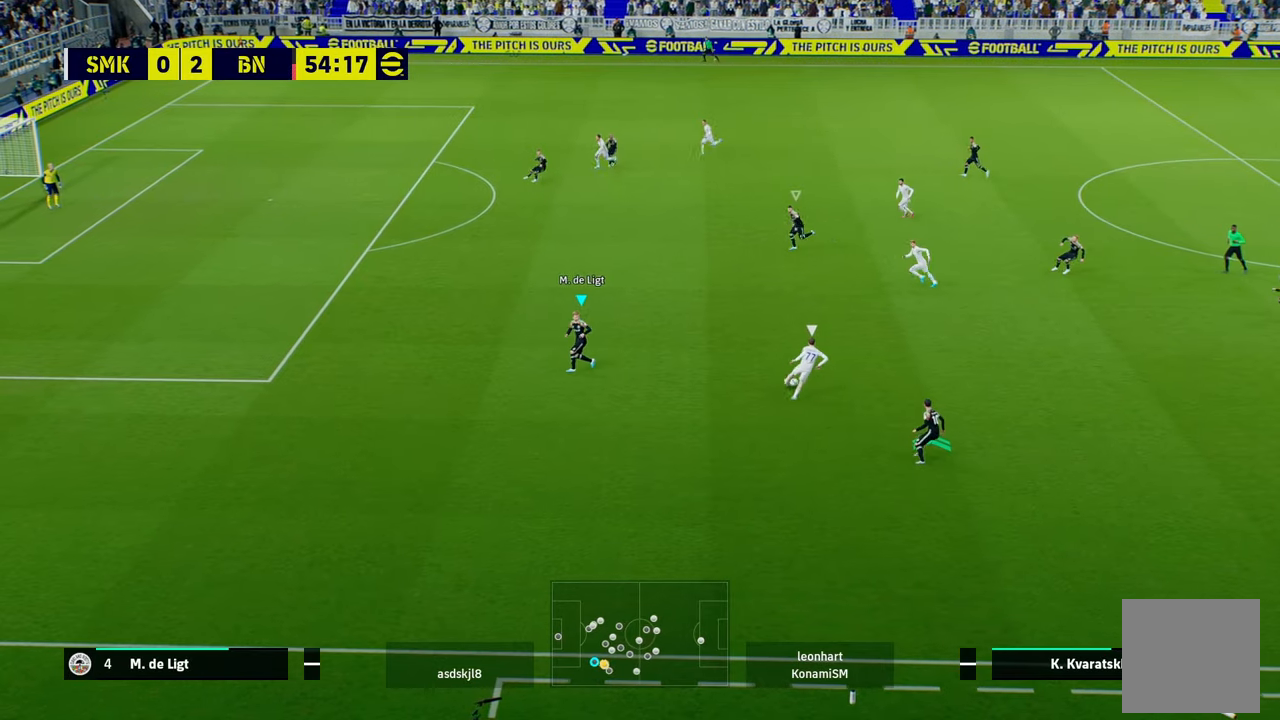
{"buttons": ["L1", "L2", "R1"], "left_stick": "down-left", "events": [[167, "L3", "up"], [267, "left_stick", "left"], [433, "left_stick", "down-left"], [467, "L1", "down"]]}
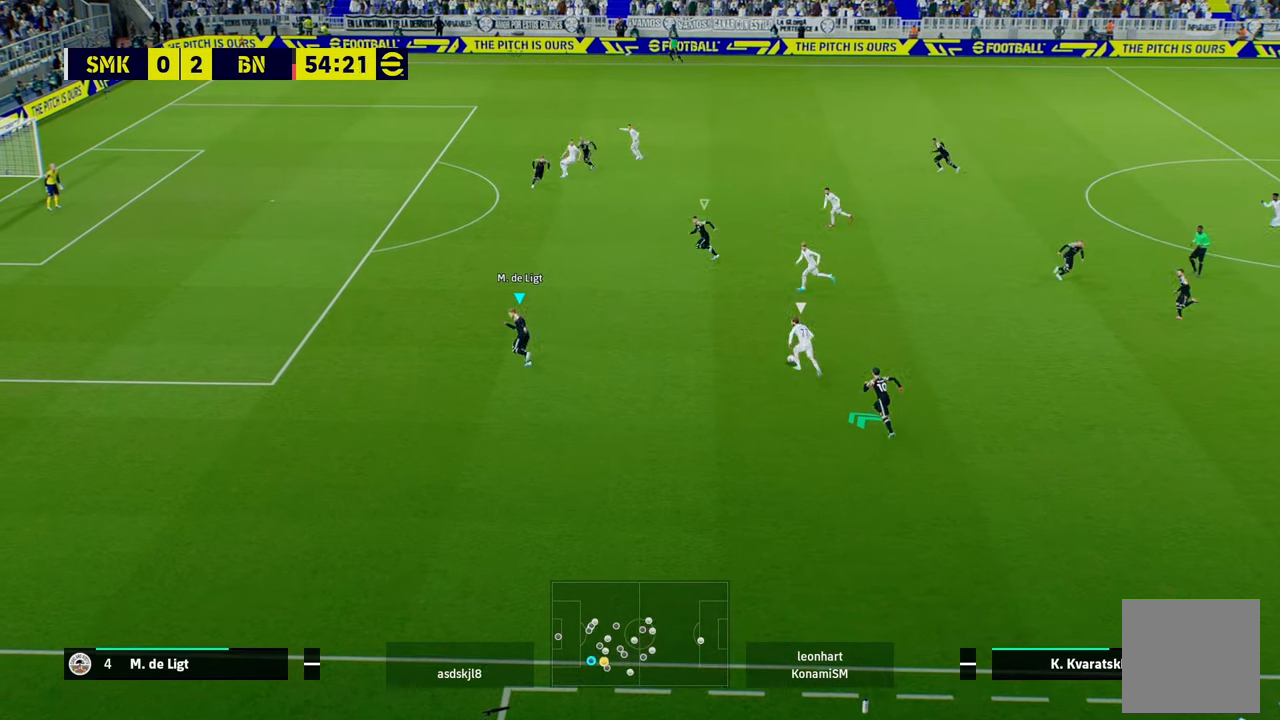
{"buttons": ["L2", "R1"], "left_stick": "left", "events": [[34, "left_stick", "left"], [67, "L1", "up"]]}
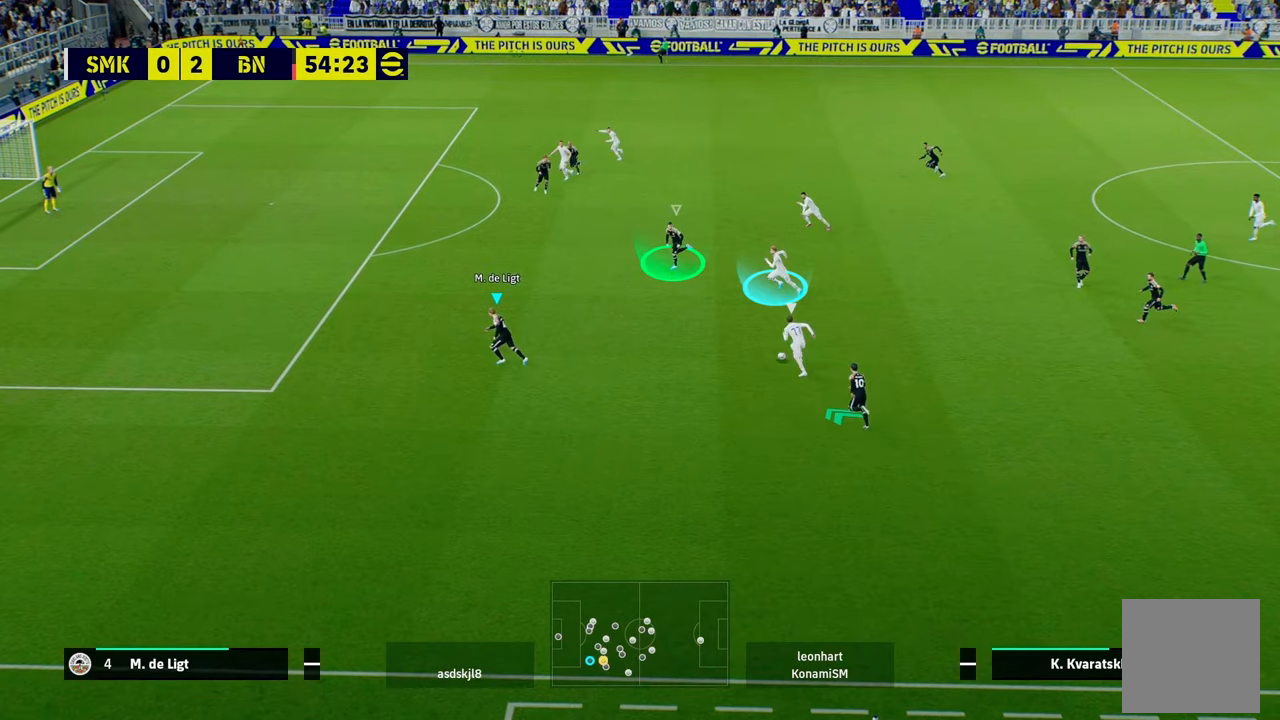
{"buttons": ["L2", "R1"], "left_stick": "left", "events": []}
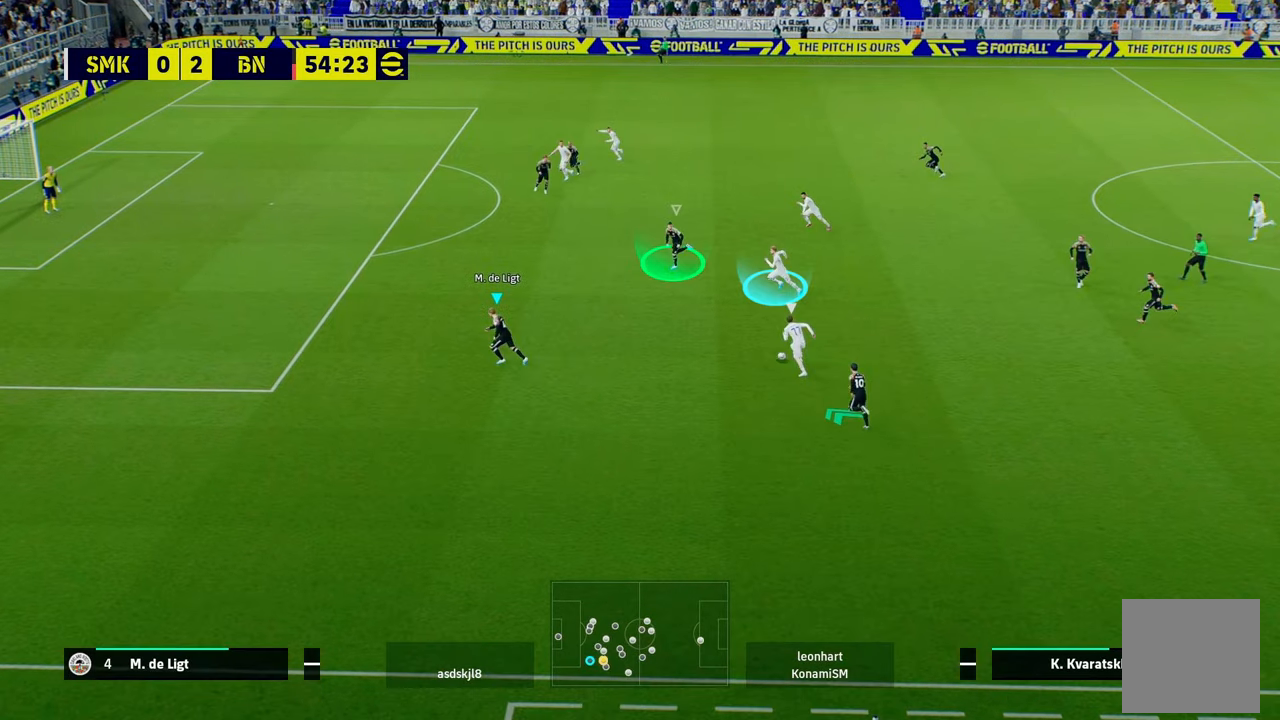
{"buttons": ["L2", "R1"], "left_stick": "left", "events": []}
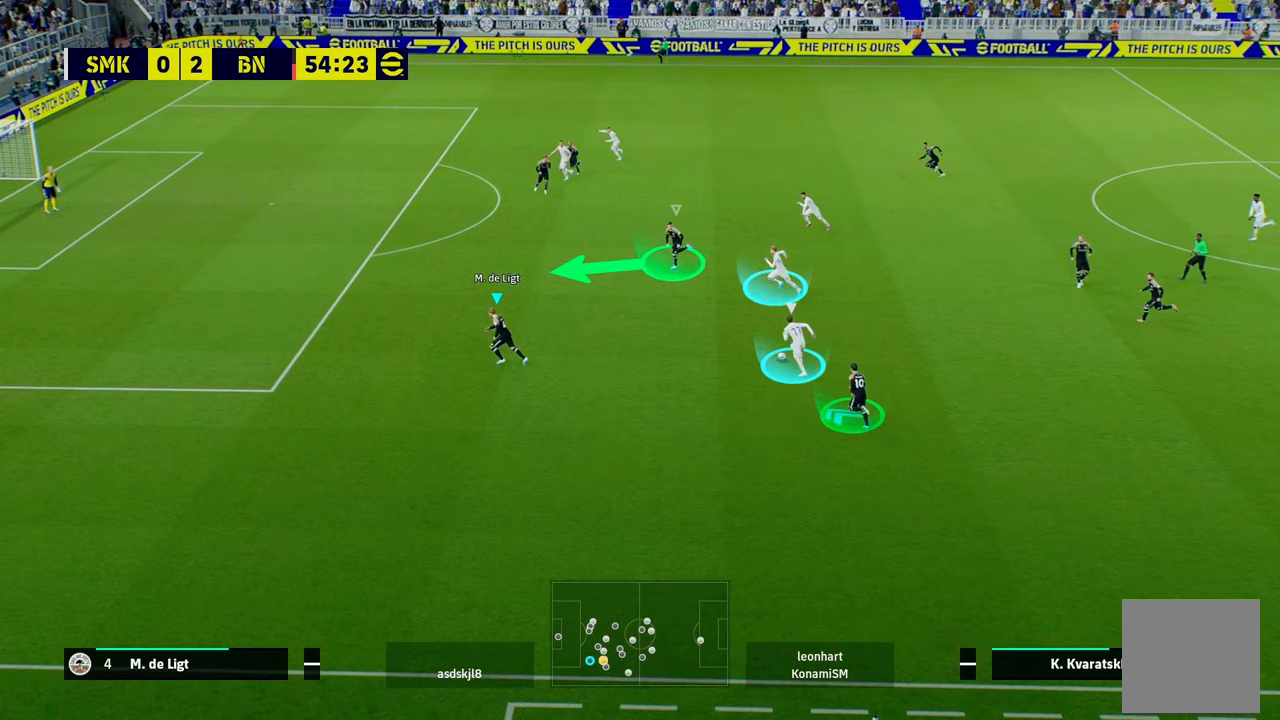
{"buttons": ["L2", "R1"], "left_stick": "left", "events": []}
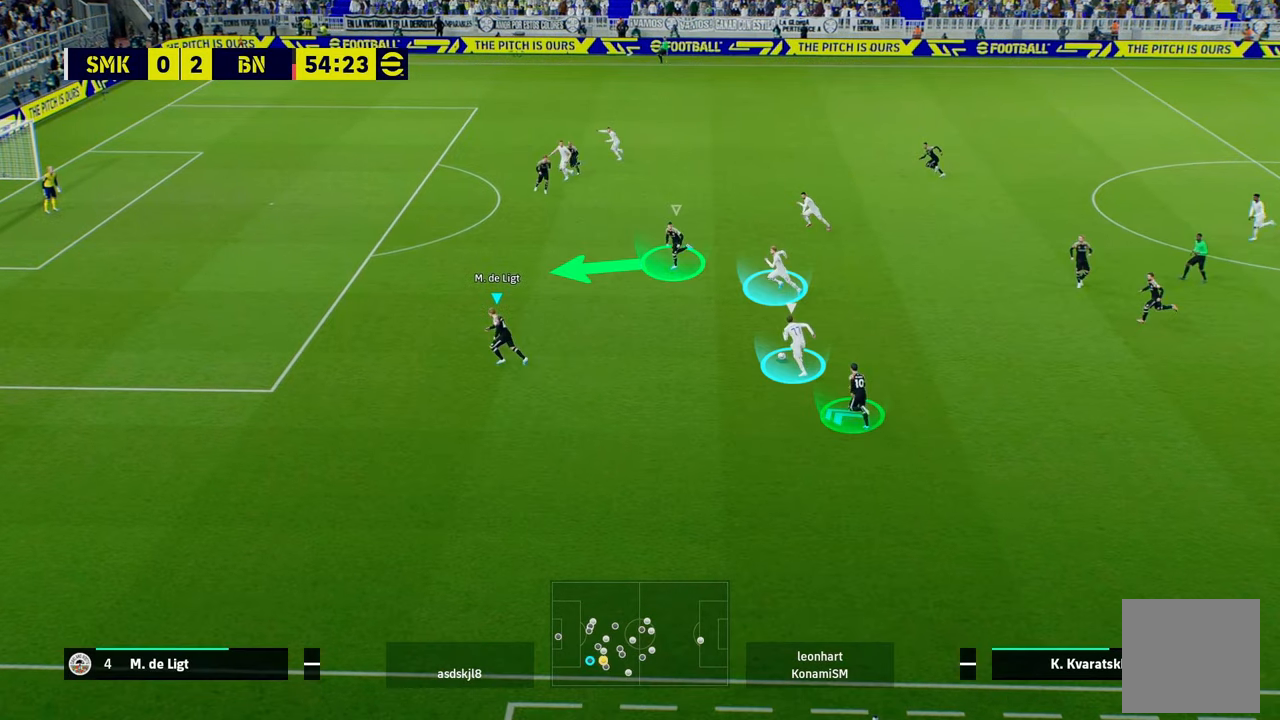
{"buttons": ["L2", "R1"], "left_stick": "left", "events": []}
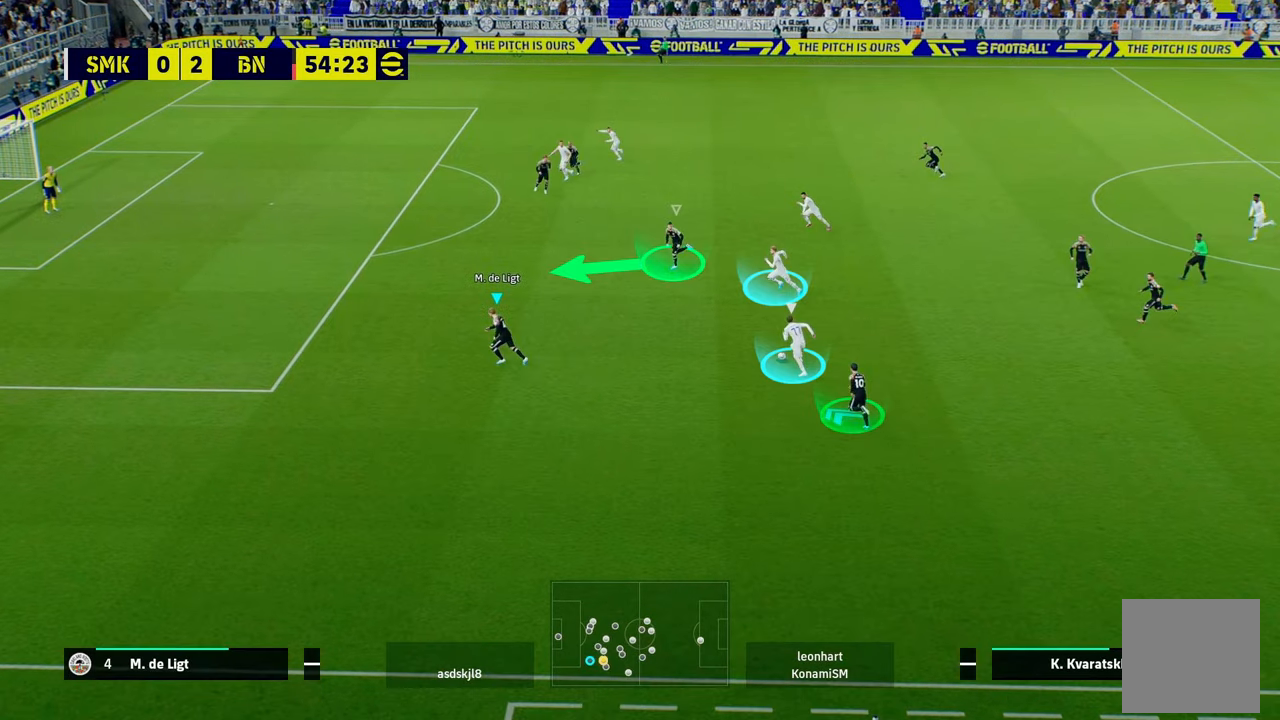
{"buttons": ["L2", "R1"], "left_stick": "left", "events": []}